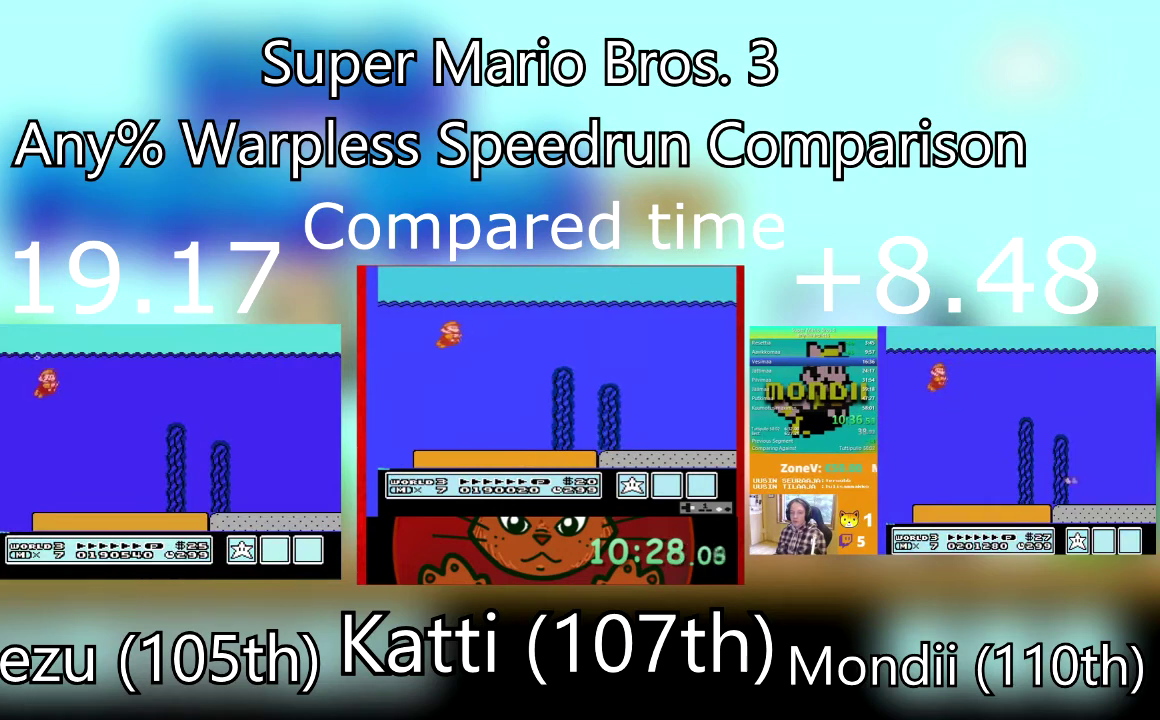
Gameplay with a controller (PlayStation layout); each line is a JSON object with the inputs held at the frame after it. "events" lists button and stick changes between this image and that frame as [ms after this image, input, new state], when the widget could be followed in between. Not read: L3 R3 left_stick right_stick.
{"buttons": ["SQUARE", "DPAD_RIGHT"], "events": [[100, "CROSS", "up"]]}
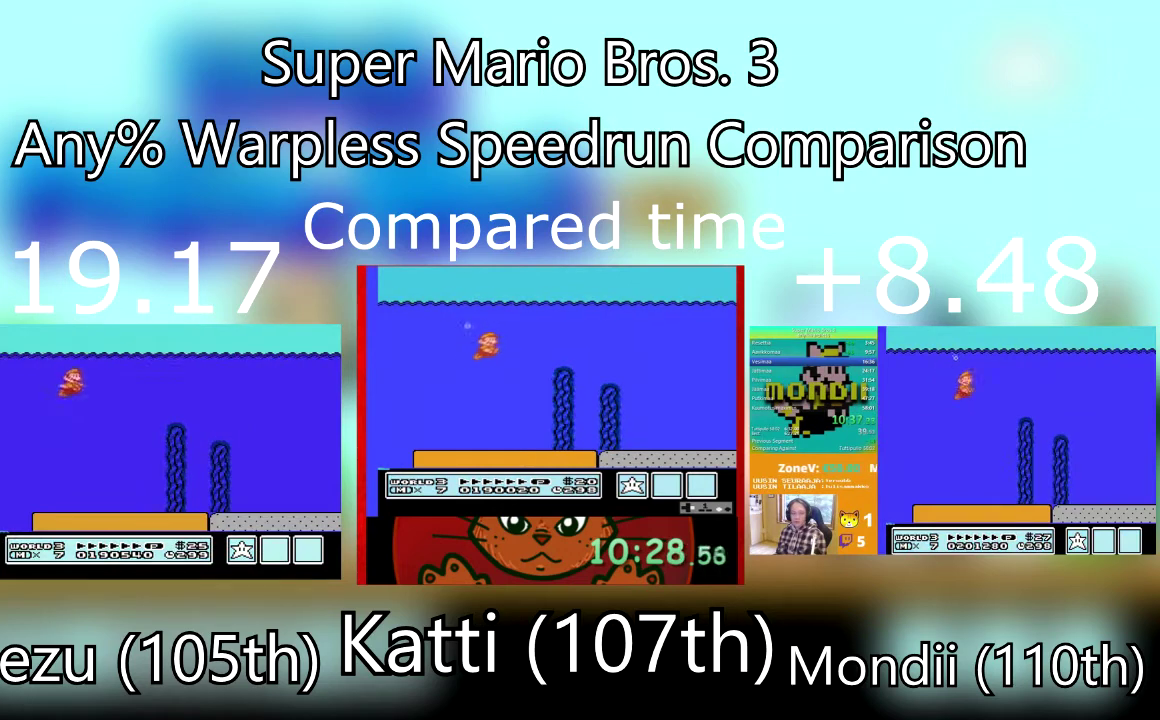
{"buttons": ["SQUARE", "DPAD_RIGHT"], "events": [[166, "CROSS", "down"], [300, "CROSS", "up"]]}
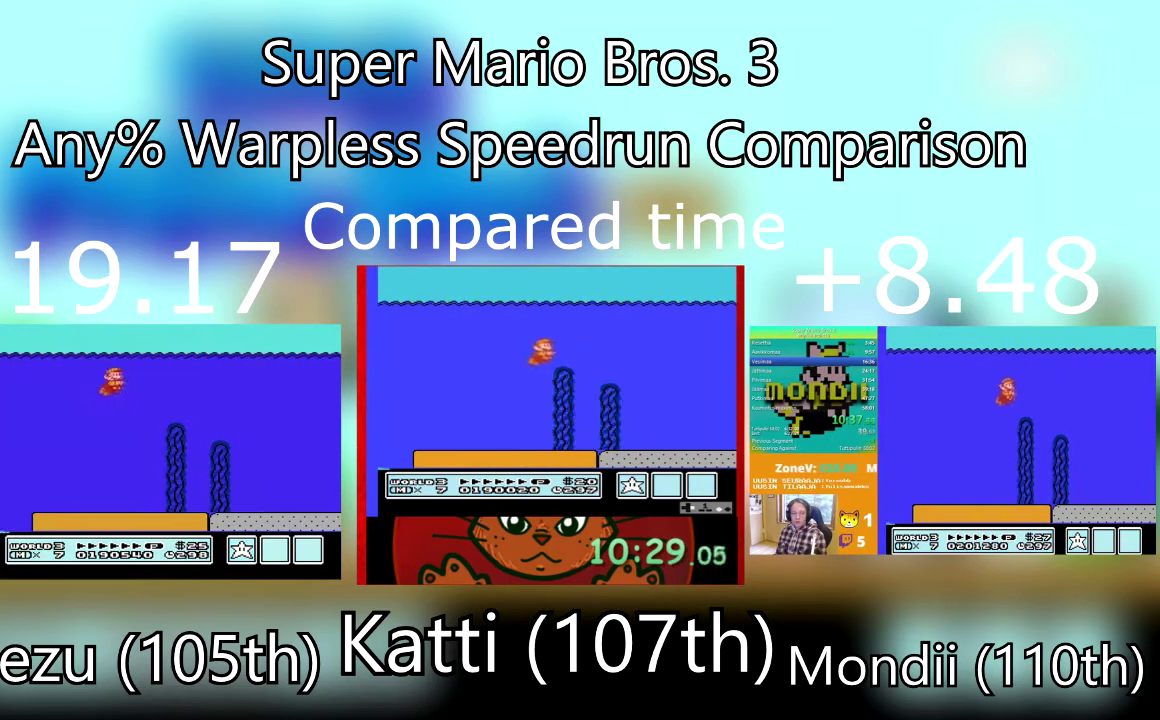
{"buttons": ["SQUARE", "DPAD_RIGHT"], "events": [[334, "CROSS", "down"], [467, "CROSS", "up"]]}
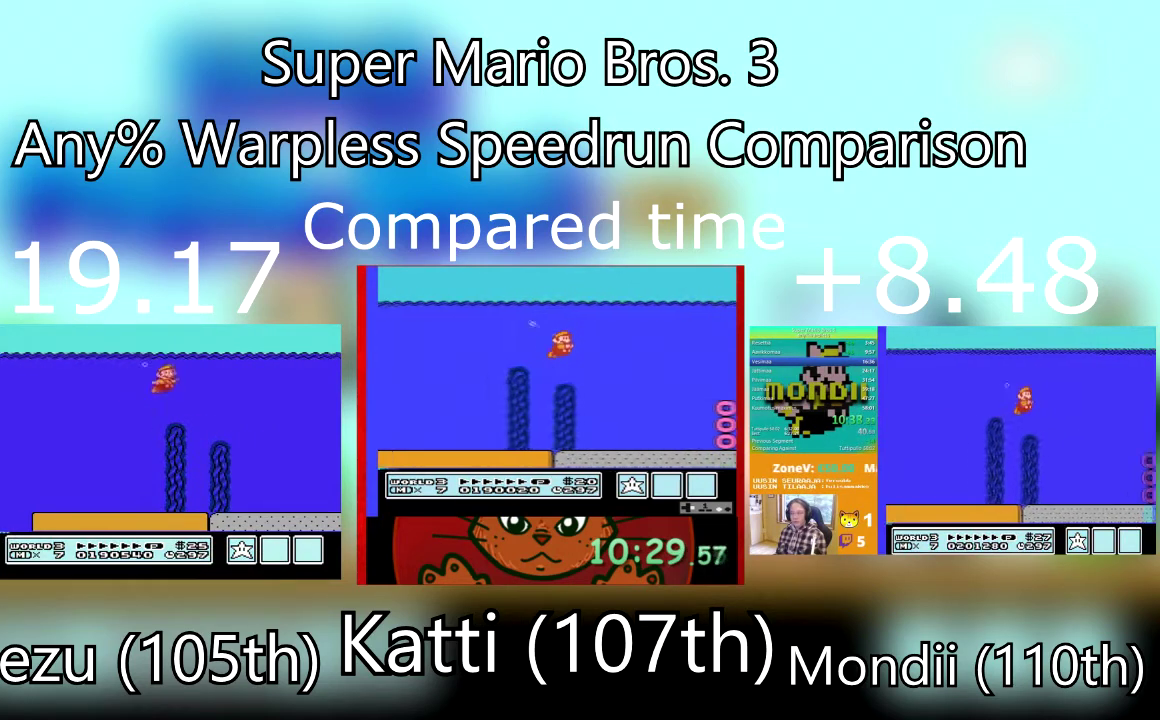
{"buttons": ["CROSS", "SQUARE", "DPAD_RIGHT"], "events": [[500, "CROSS", "down"]]}
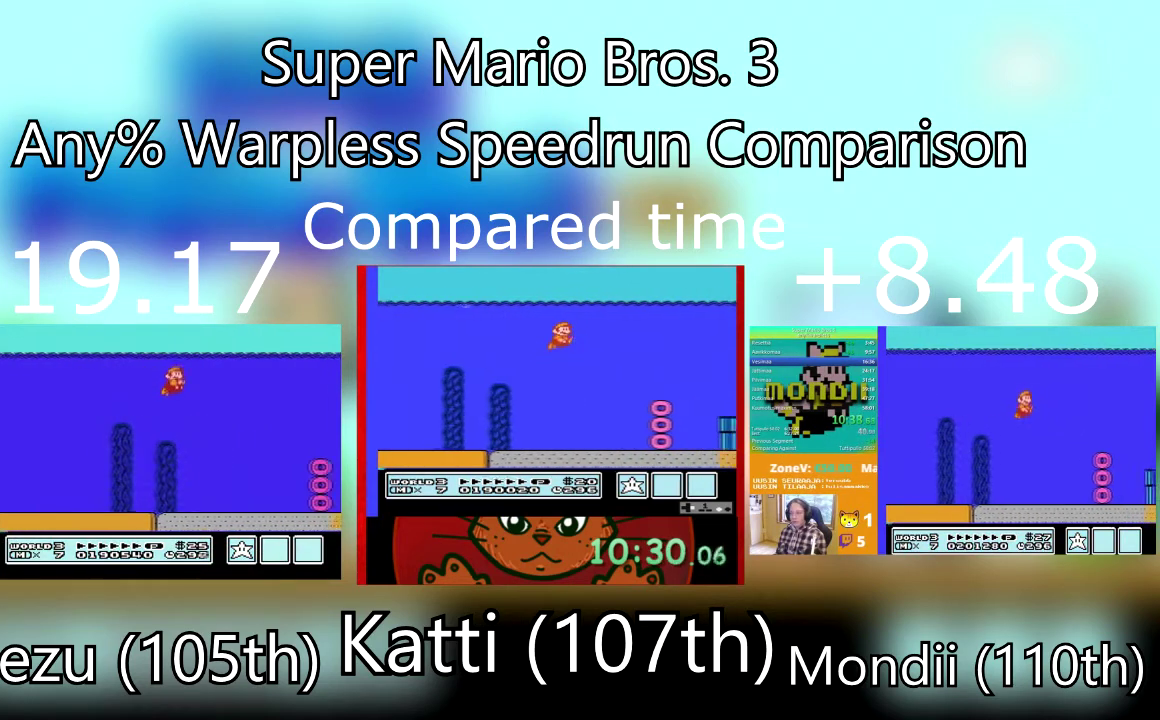
{"buttons": ["SQUARE", "DPAD_RIGHT"], "events": [[134, "CROSS", "up"]]}
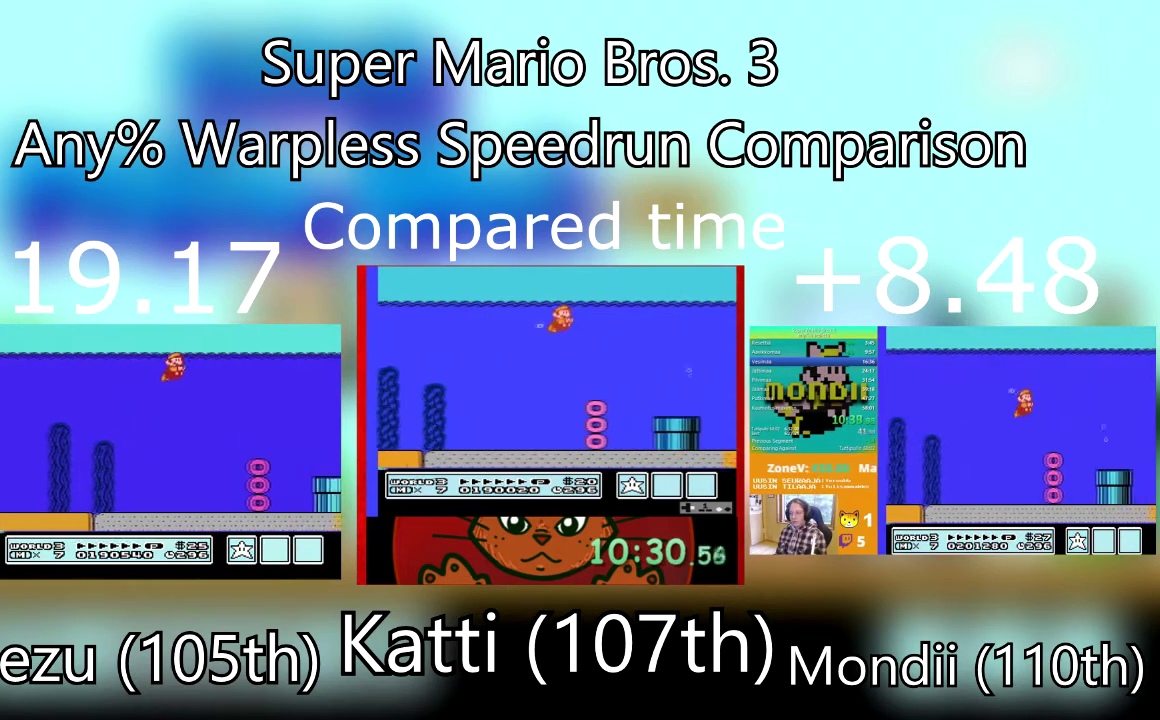
{"buttons": ["SQUARE", "DPAD_RIGHT"], "events": [[233, "CROSS", "down"], [367, "CROSS", "up"]]}
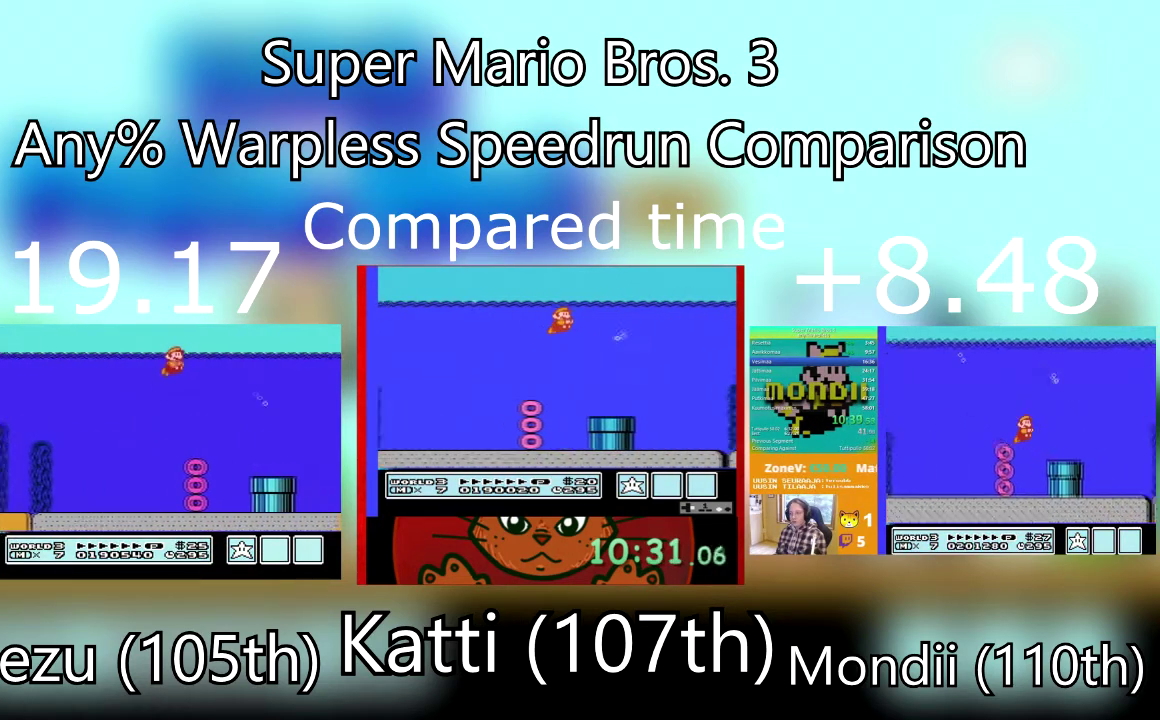
{"buttons": ["SQUARE", "DPAD_RIGHT"], "events": []}
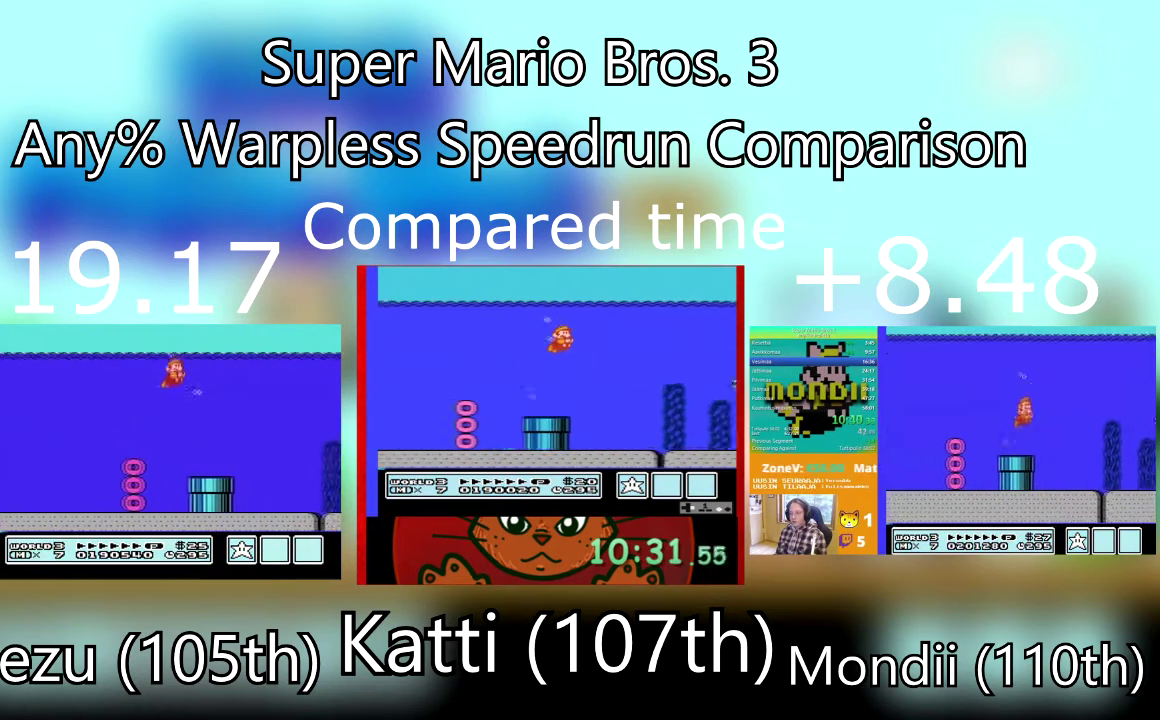
{"buttons": ["SQUARE", "DPAD_RIGHT"], "events": []}
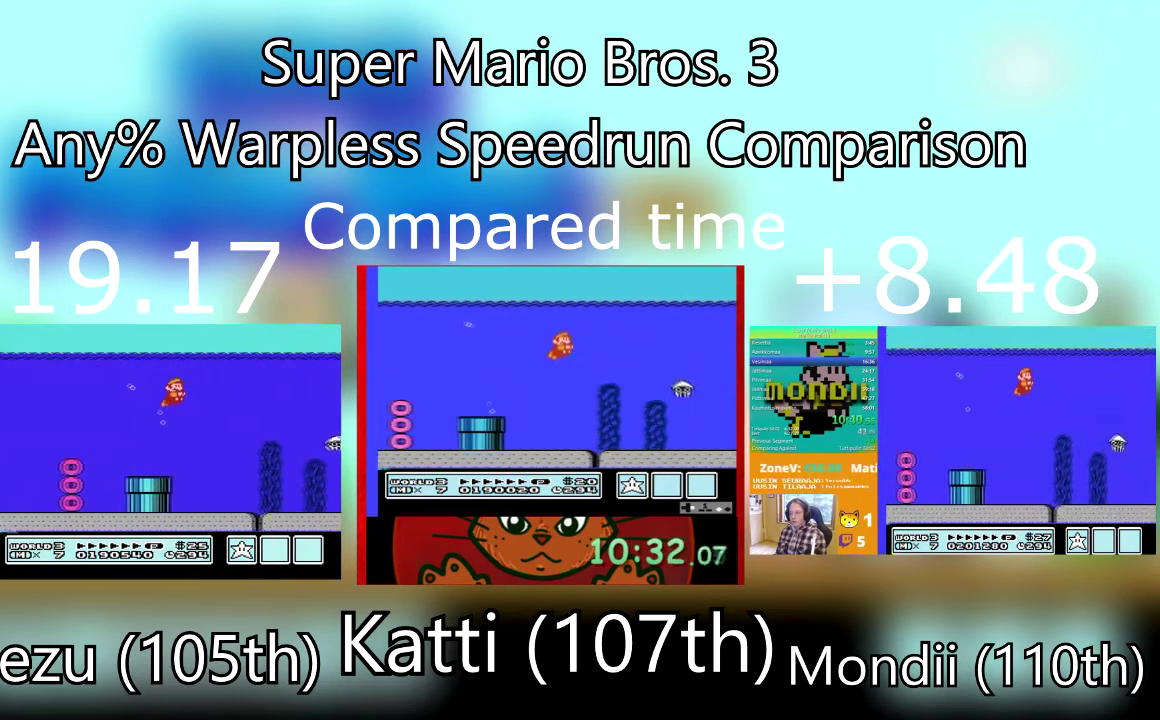
{"buttons": ["CROSS", "SQUARE", "DPAD_RIGHT"], "events": [[367, "CROSS", "down"]]}
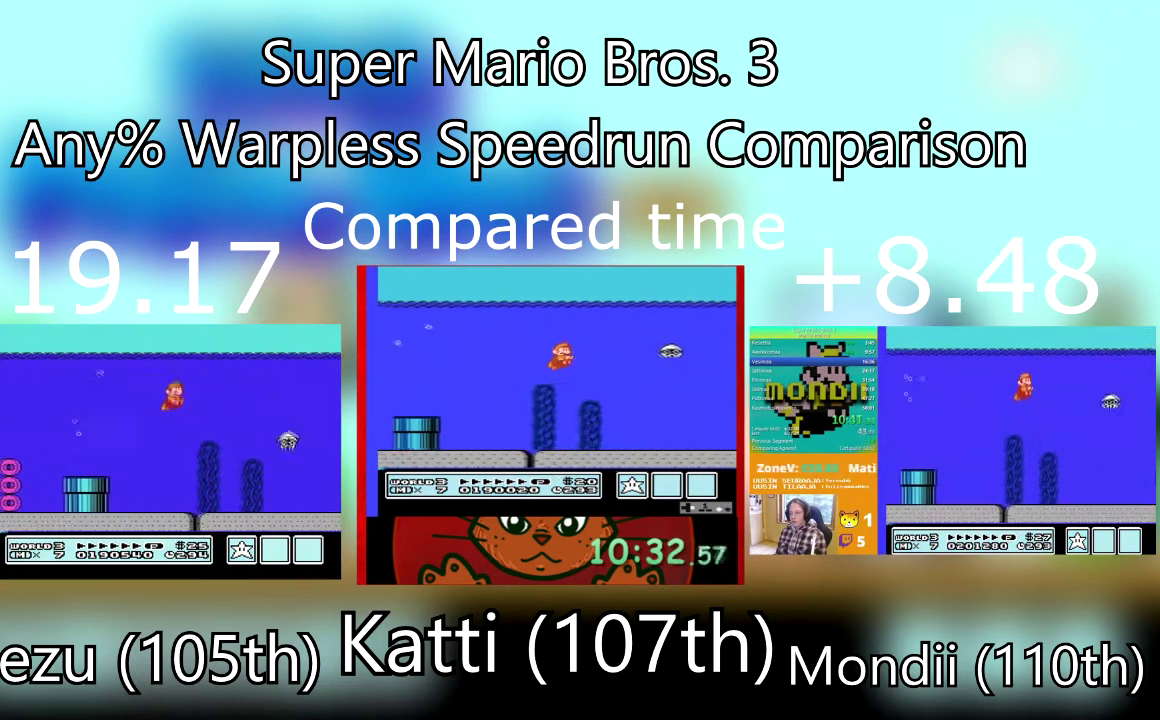
{"buttons": ["CROSS", "SQUARE", "DPAD_RIGHT"], "events": [[33, "CROSS", "up"], [400, "CROSS", "down"]]}
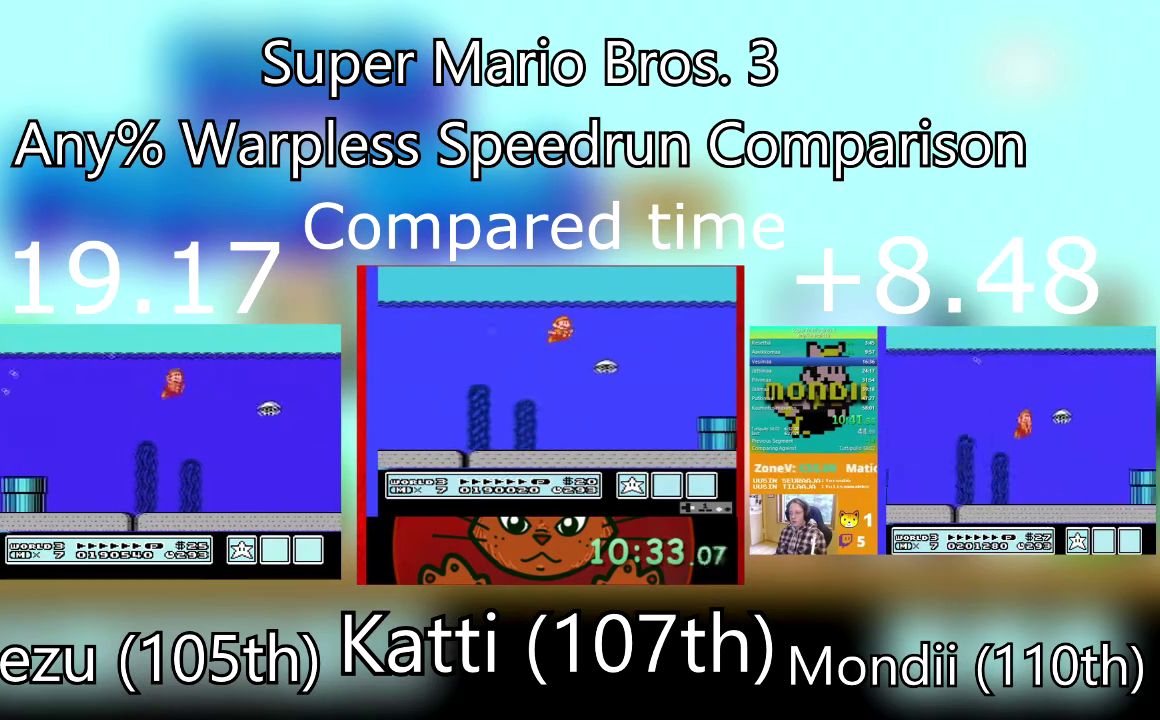
{"buttons": ["SQUARE", "DPAD_RIGHT"], "events": [[67, "CROSS", "up"], [100, "SQUARE", "up"], [167, "SQUARE", "down"]]}
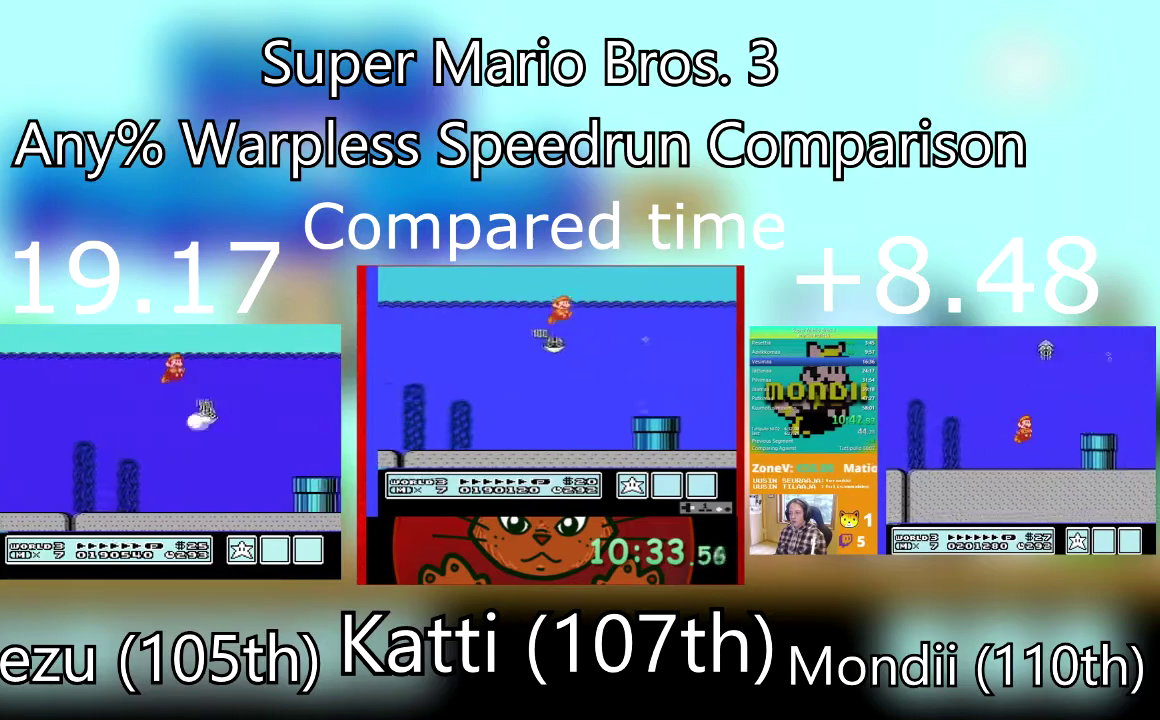
{"buttons": ["CROSS", "SQUARE", "DPAD_RIGHT"], "events": [[500, "CROSS", "down"]]}
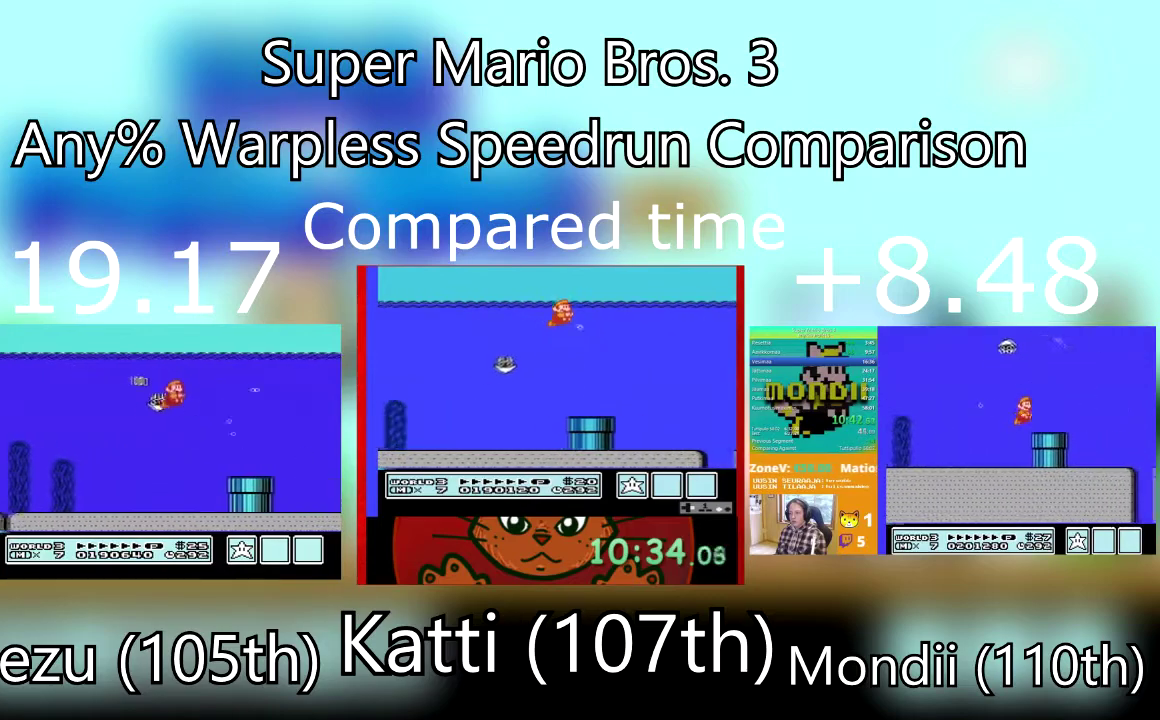
{"buttons": ["SQUARE", "DPAD_RIGHT"], "events": [[134, "CROSS", "up"]]}
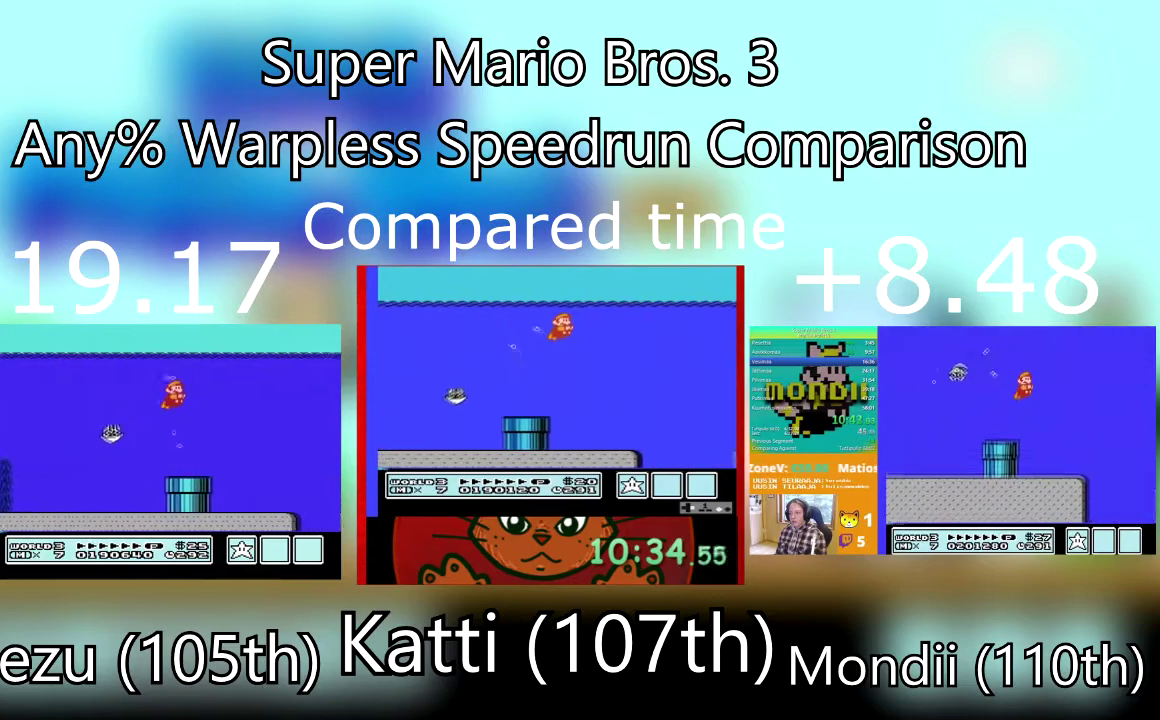
{"buttons": ["SQUARE", "DPAD_RIGHT"], "events": [[266, "CROSS", "down"], [400, "CROSS", "up"]]}
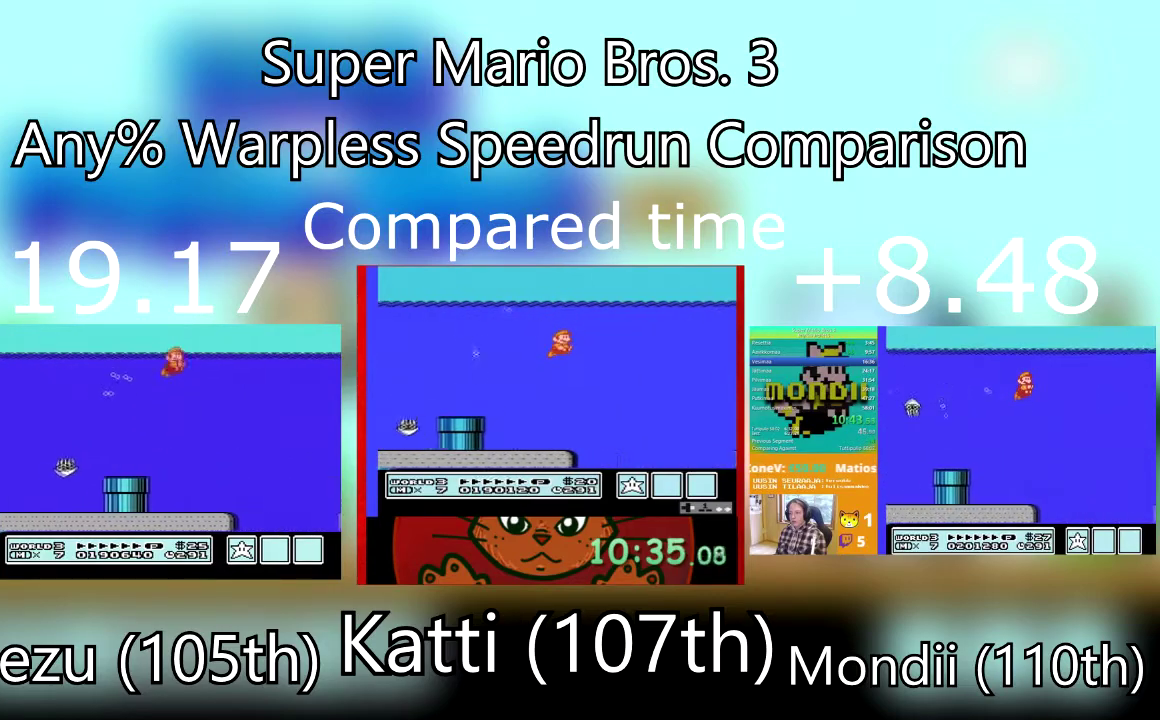
{"buttons": ["SQUARE", "DPAD_RIGHT"], "events": []}
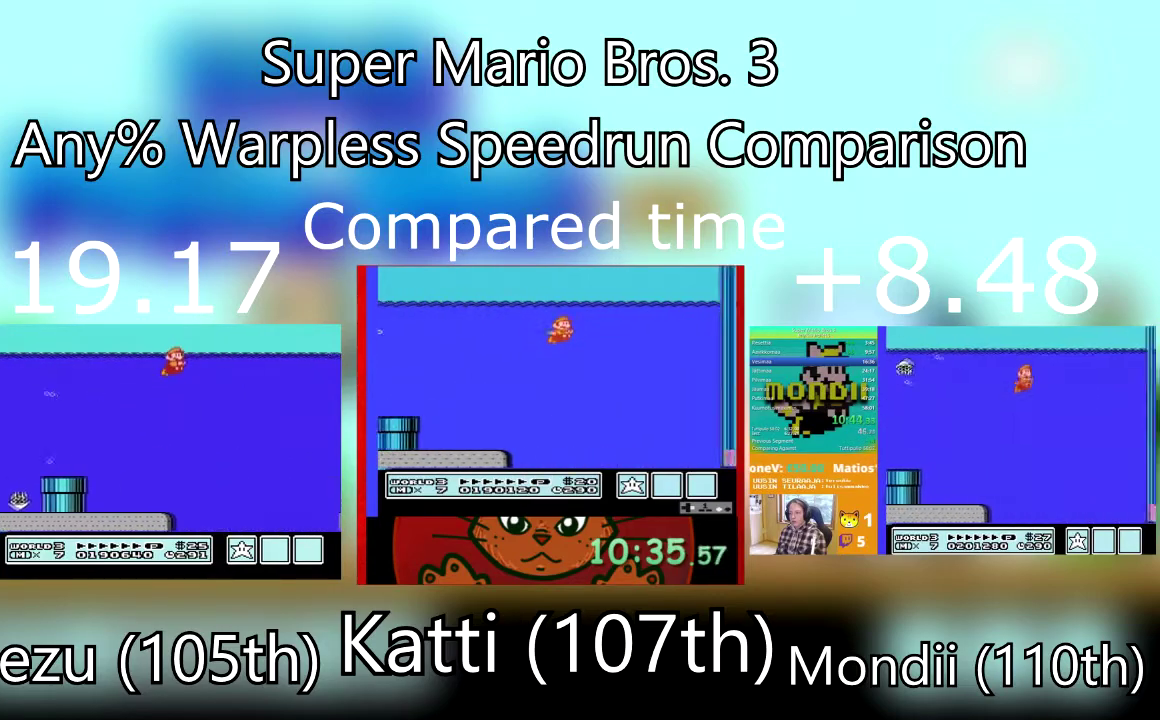
{"buttons": ["SQUARE", "DPAD_RIGHT"], "events": [[133, "CROSS", "down"], [266, "CROSS", "up"]]}
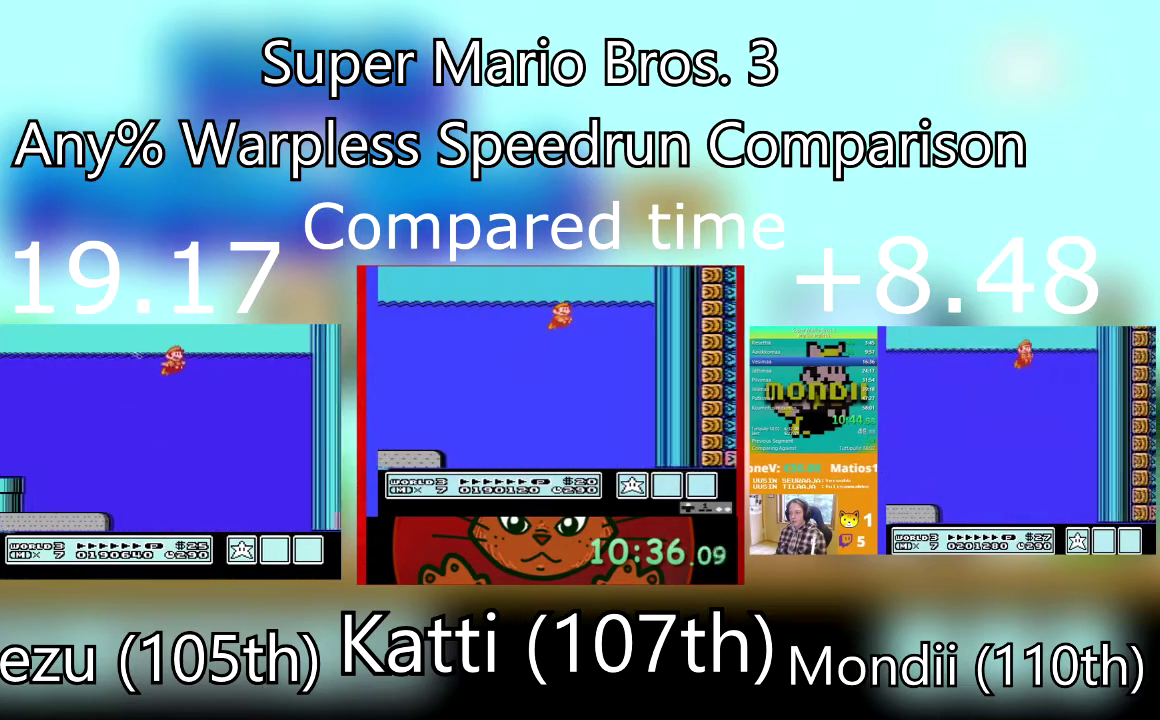
{"buttons": ["CROSS", "SQUARE", "DPAD_UP", "DPAD_RIGHT"], "events": [[100, "CROSS", "down"], [267, "CROSS", "up"], [300, "DPAD_UP", "down"], [467, "CROSS", "down"]]}
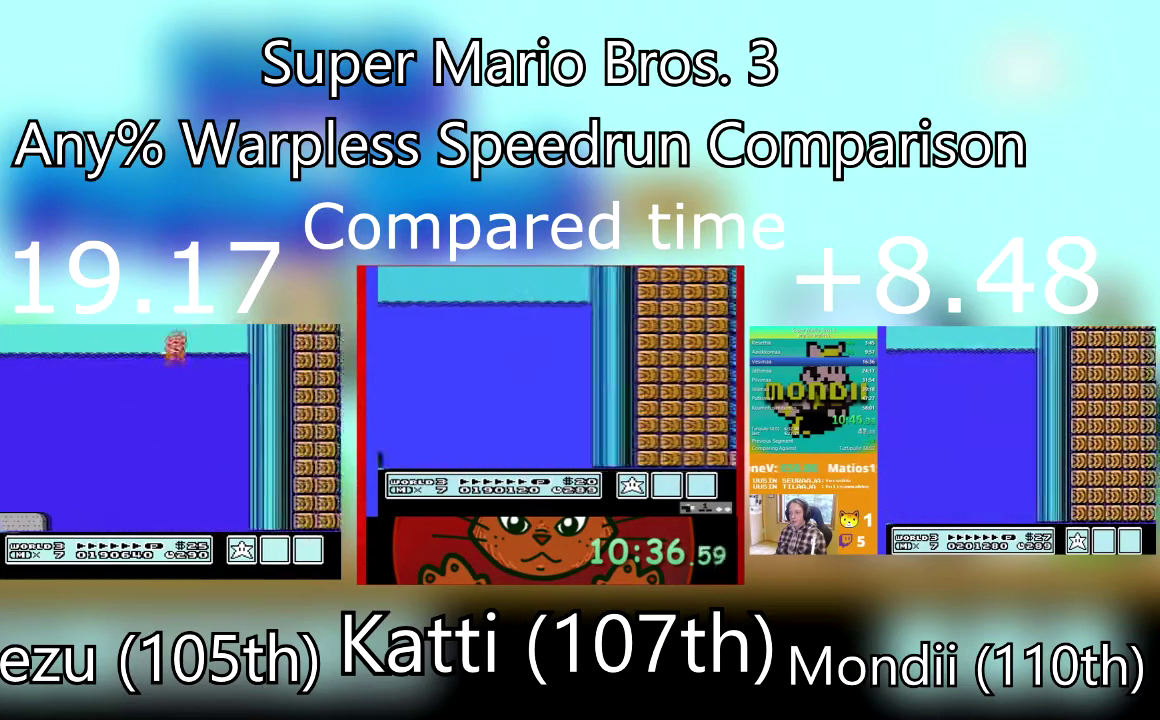
{"buttons": ["SQUARE", "DPAD_UP", "DPAD_RIGHT"], "events": [[367, "CROSS", "up"]]}
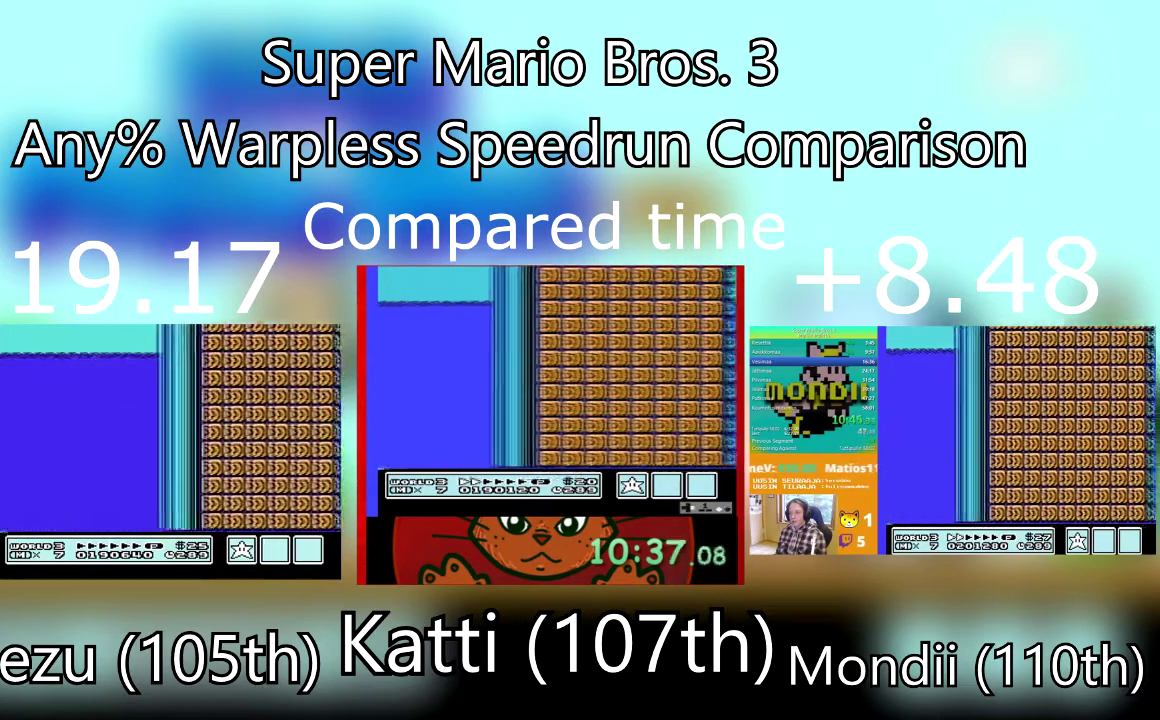
{"buttons": ["SQUARE", "DPAD_UP", "DPAD_RIGHT"], "events": []}
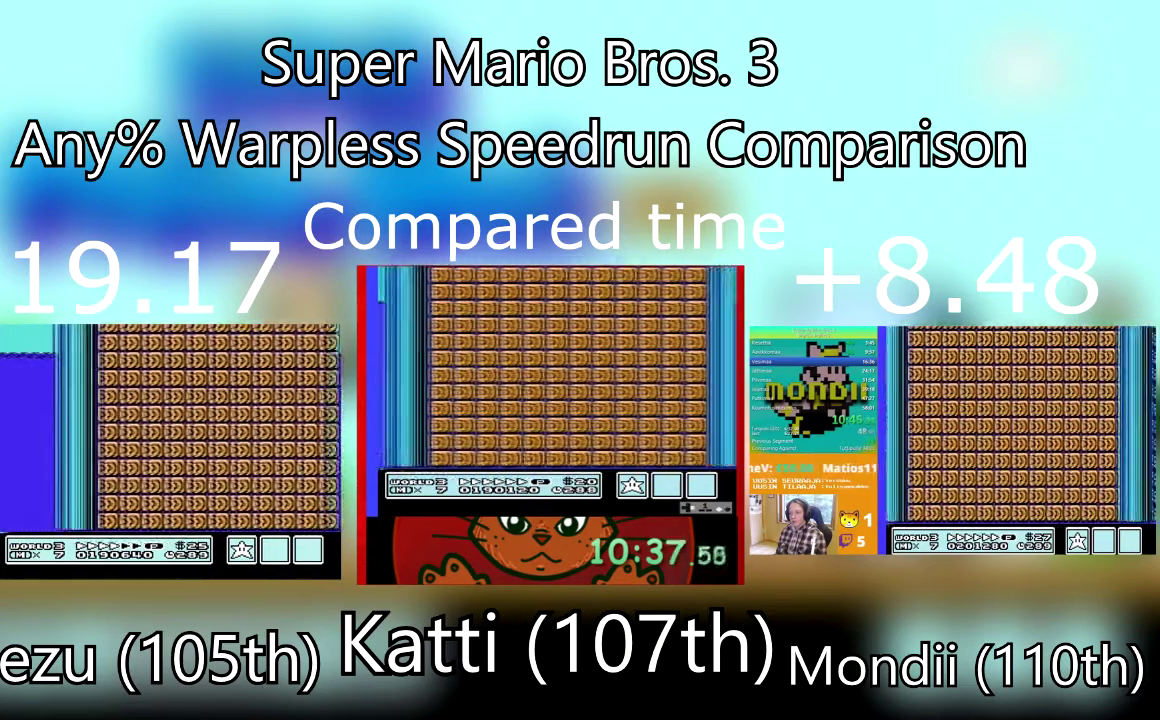
{"buttons": ["SQUARE", "DPAD_RIGHT"], "events": [[233, "DPAD_UP", "up"]]}
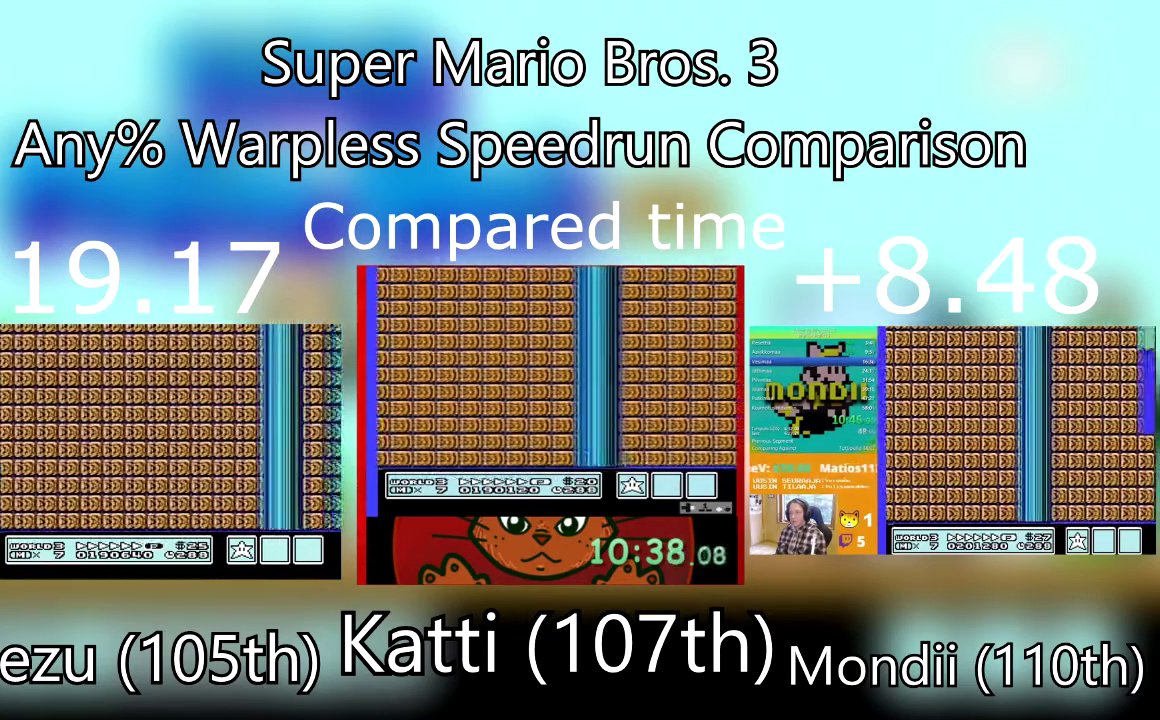
{"buttons": ["CROSS", "SQUARE", "DPAD_RIGHT"], "events": [[434, "CROSS", "down"]]}
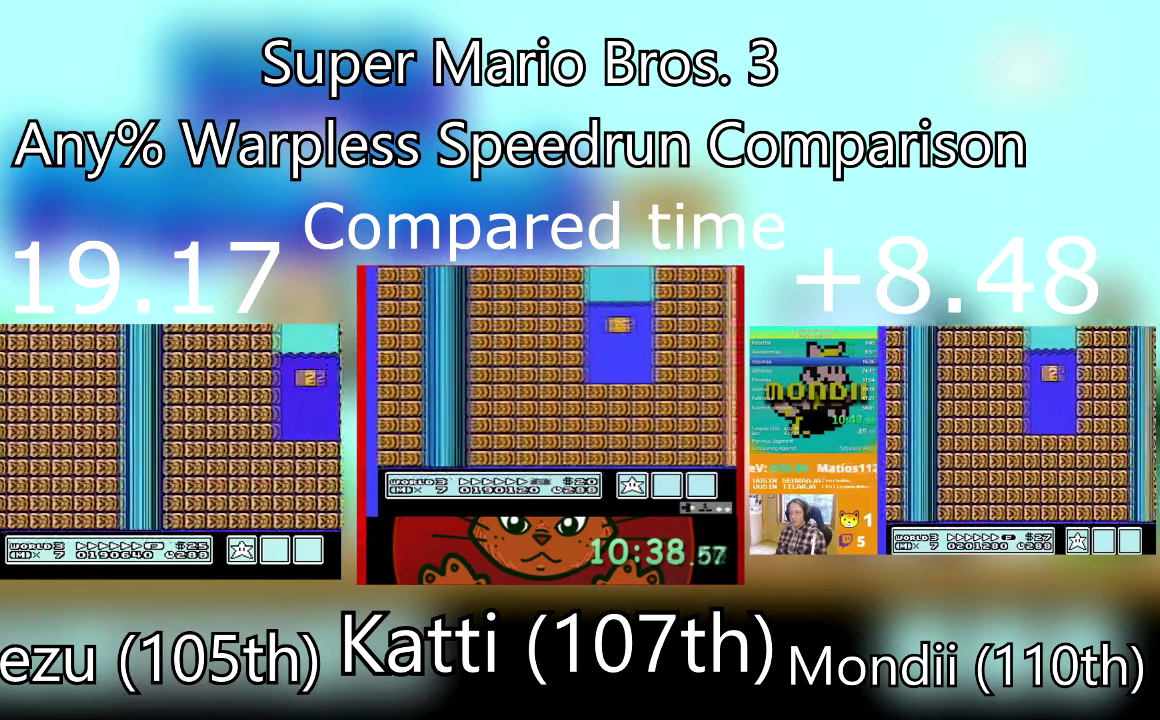
{"buttons": ["SQUARE", "DPAD_RIGHT"], "events": [[200, "CROSS", "up"]]}
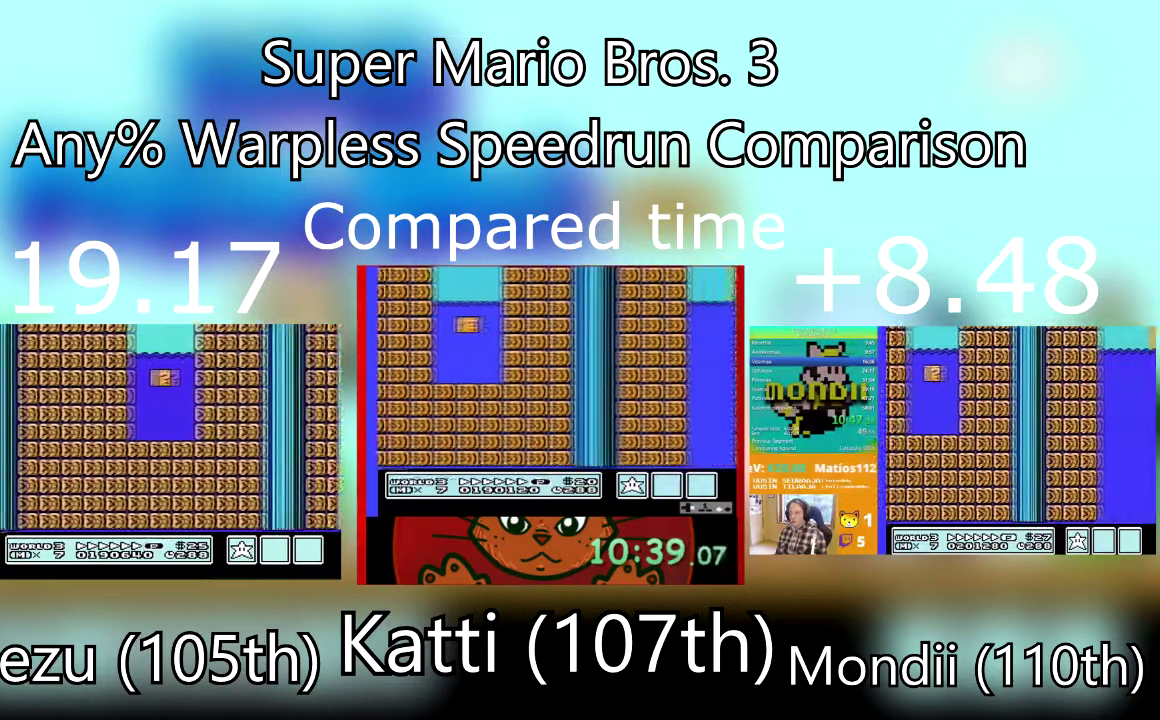
{"buttons": ["SQUARE", "DPAD_RIGHT"], "events": []}
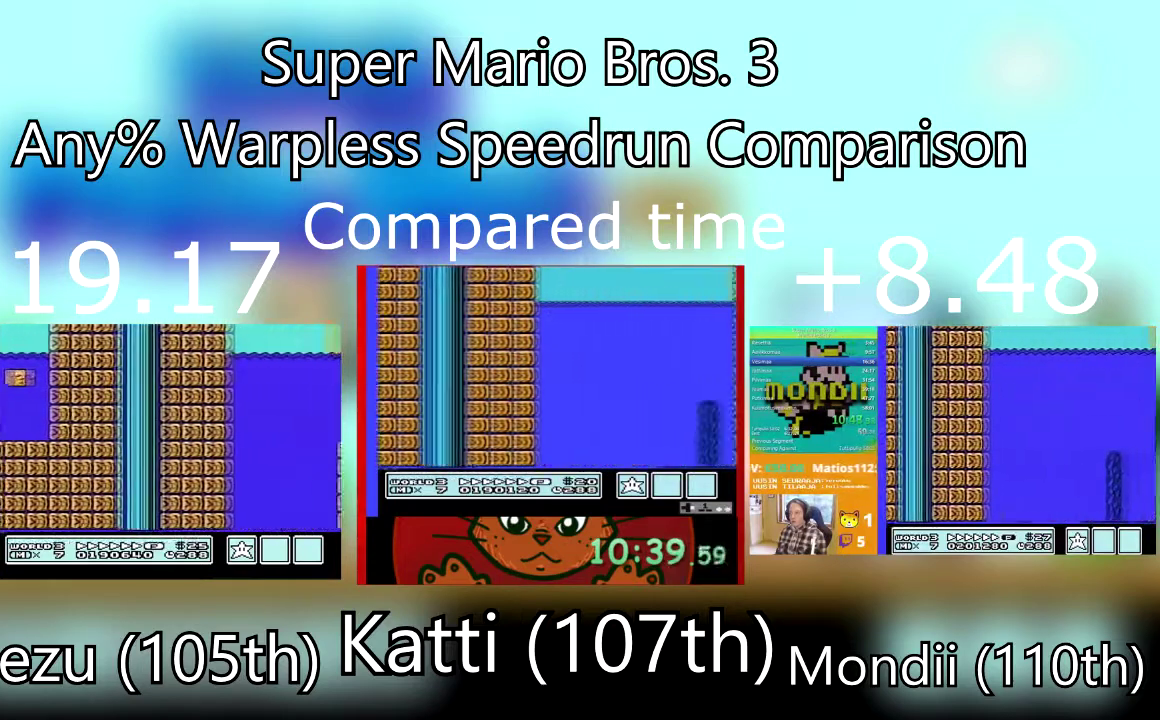
{"buttons": ["CROSS", "SQUARE", "DPAD_RIGHT"], "events": [[100, "CROSS", "down"]]}